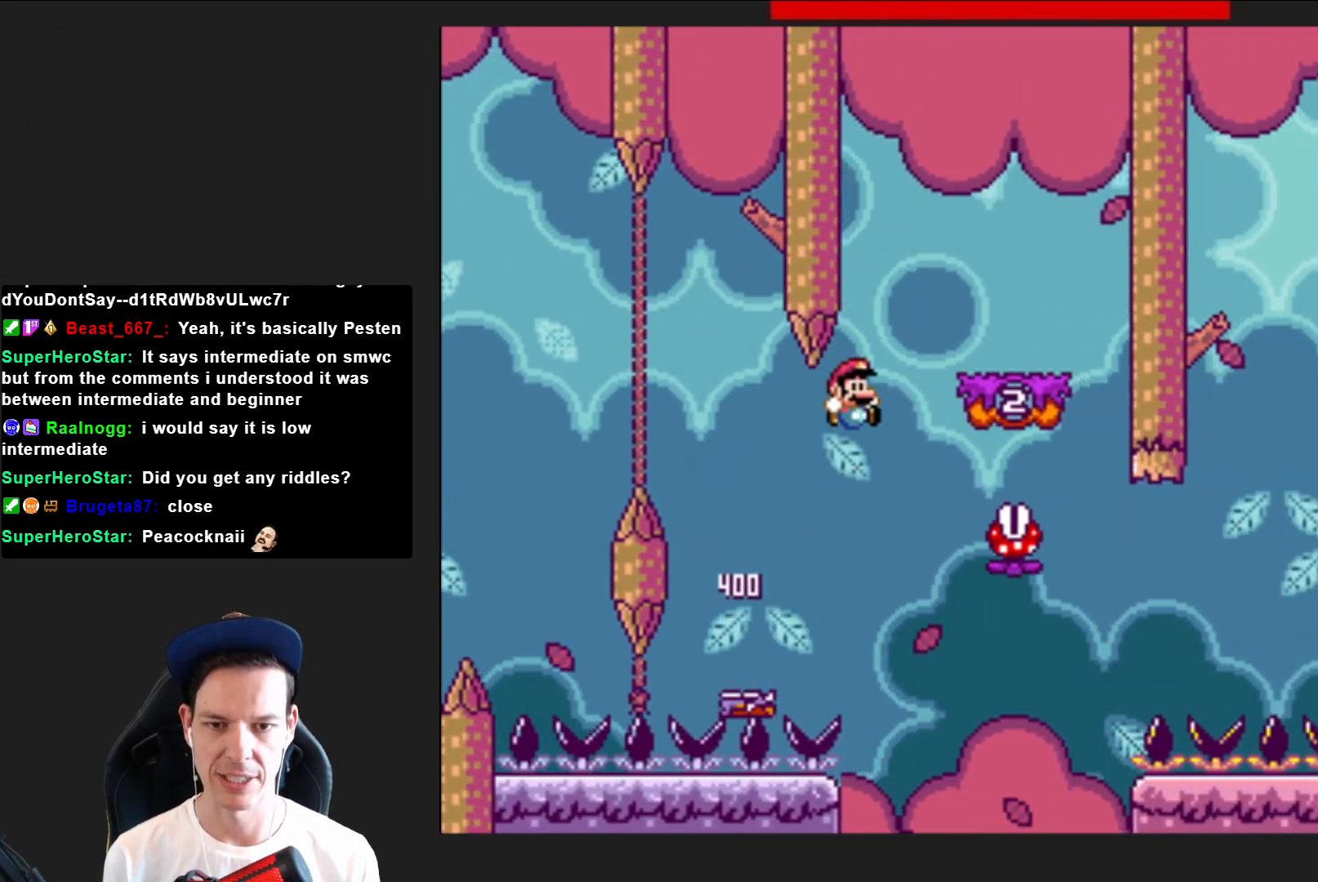
Gameplay with a controller (PlayStation layout); each line is a JSON object with the inputs held at the frame after it. "events" lists button and stick changes between this image and that frame as [ms after this image, input, new state], when the widget could be followed in between. Not read: L3 R3 left_stick.
{"buttons": ["SQUARE", "R2", "DPAD_LEFT"], "right_stick": "center", "events": [[100, "DPAD_RIGHT", "up"], [200, "DPAD_LEFT", "down"], [267, "CROSS", "up"], [367, "DPAD_LEFT", "up"], [434, "R2", "down"], [467, "DPAD_LEFT", "down"]]}
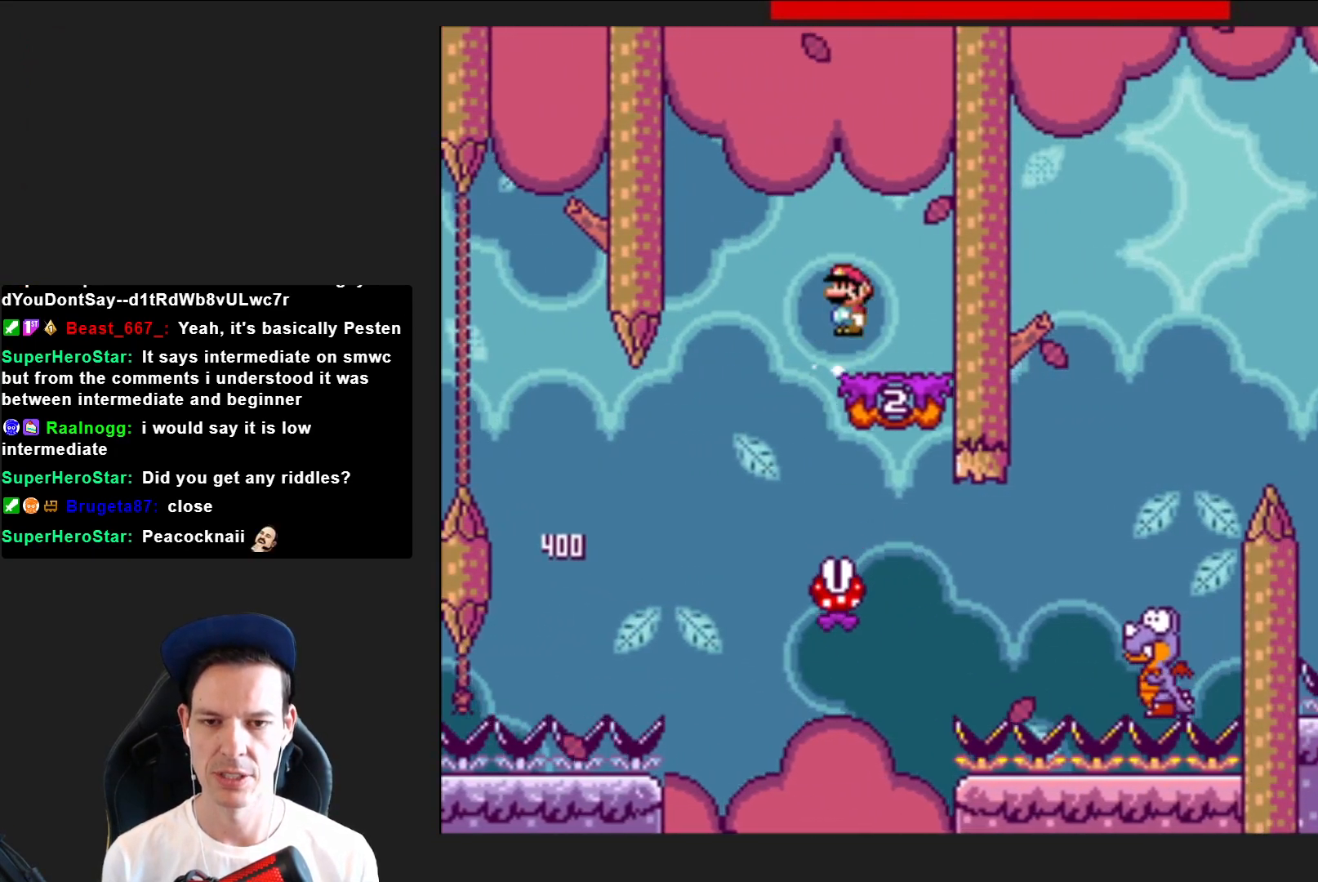
{"buttons": ["SQUARE", "DPAD_RIGHT"], "right_stick": "center", "events": [[33, "R2", "up"], [100, "DPAD_LEFT", "up"], [367, "DPAD_RIGHT", "down"]]}
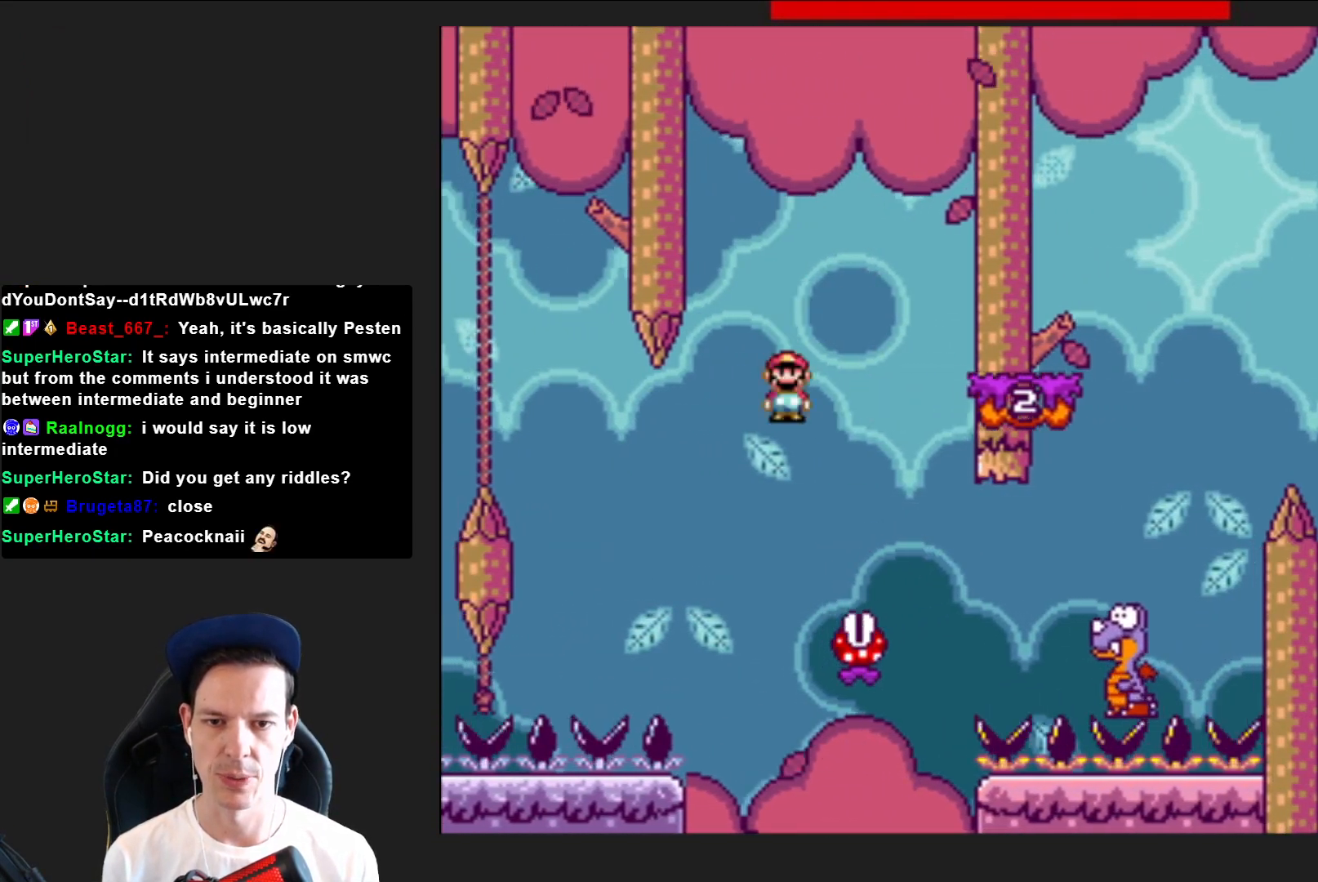
{"buttons": ["SQUARE", "R2", "DPAD_RIGHT"], "right_stick": "center", "events": [[267, "R2", "down"]]}
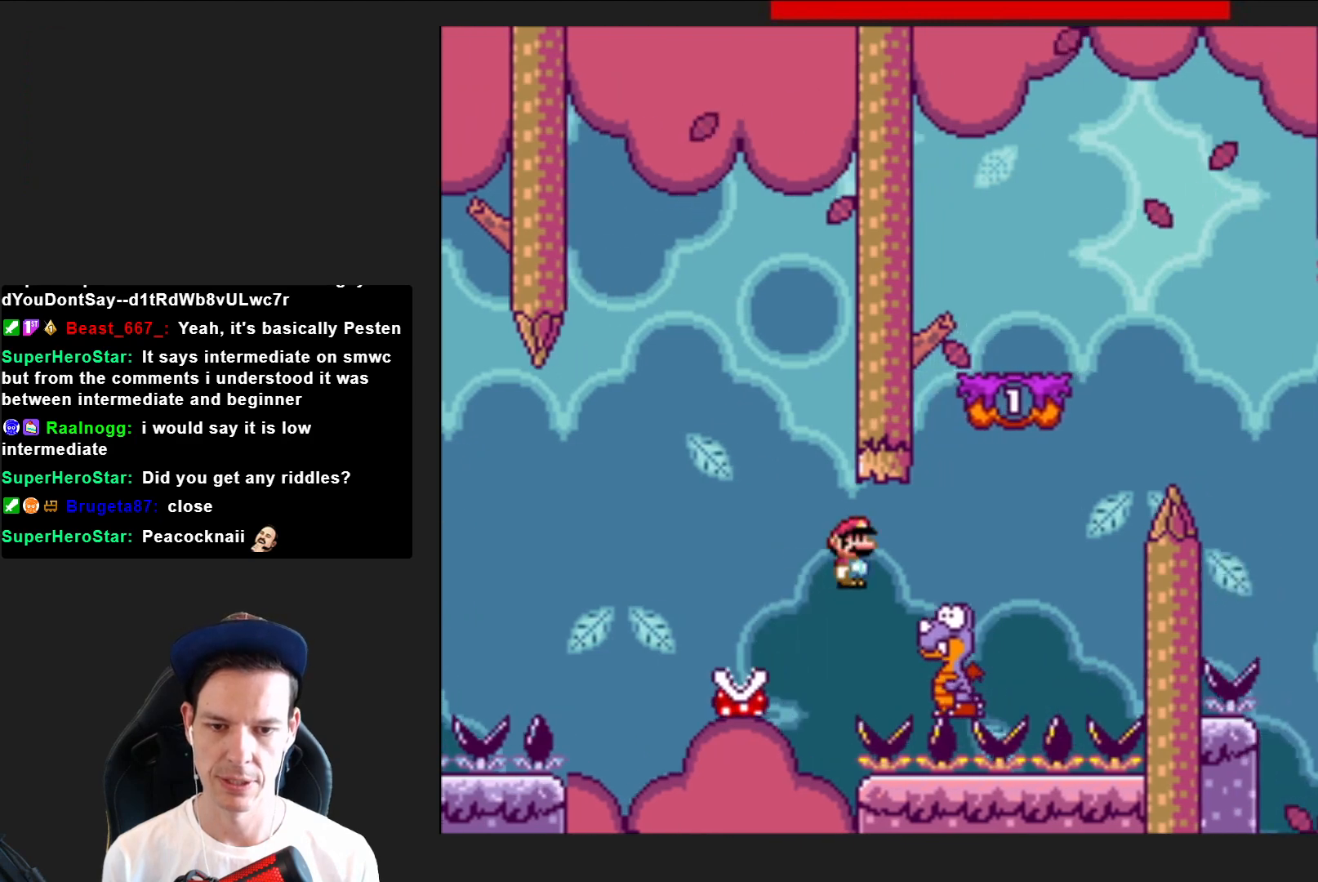
{"buttons": ["SQUARE", "R2"], "right_stick": "center", "events": [[500, "DPAD_RIGHT", "up"]]}
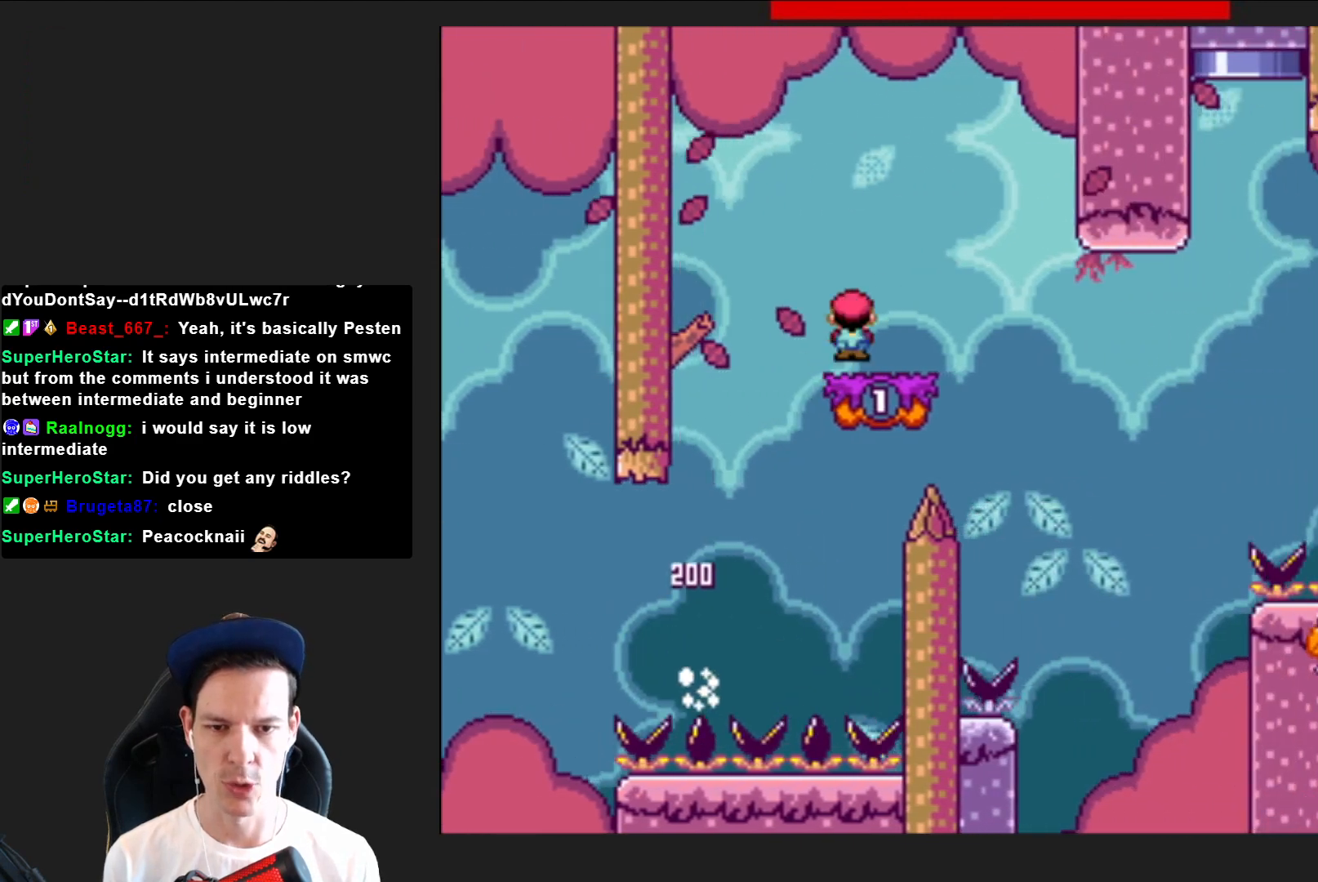
{"buttons": ["SQUARE", "DPAD_RIGHT"], "right_stick": "center", "events": [[34, "R2", "up"], [100, "DPAD_LEFT", "down"], [234, "DPAD_LEFT", "up"], [434, "DPAD_RIGHT", "down"]]}
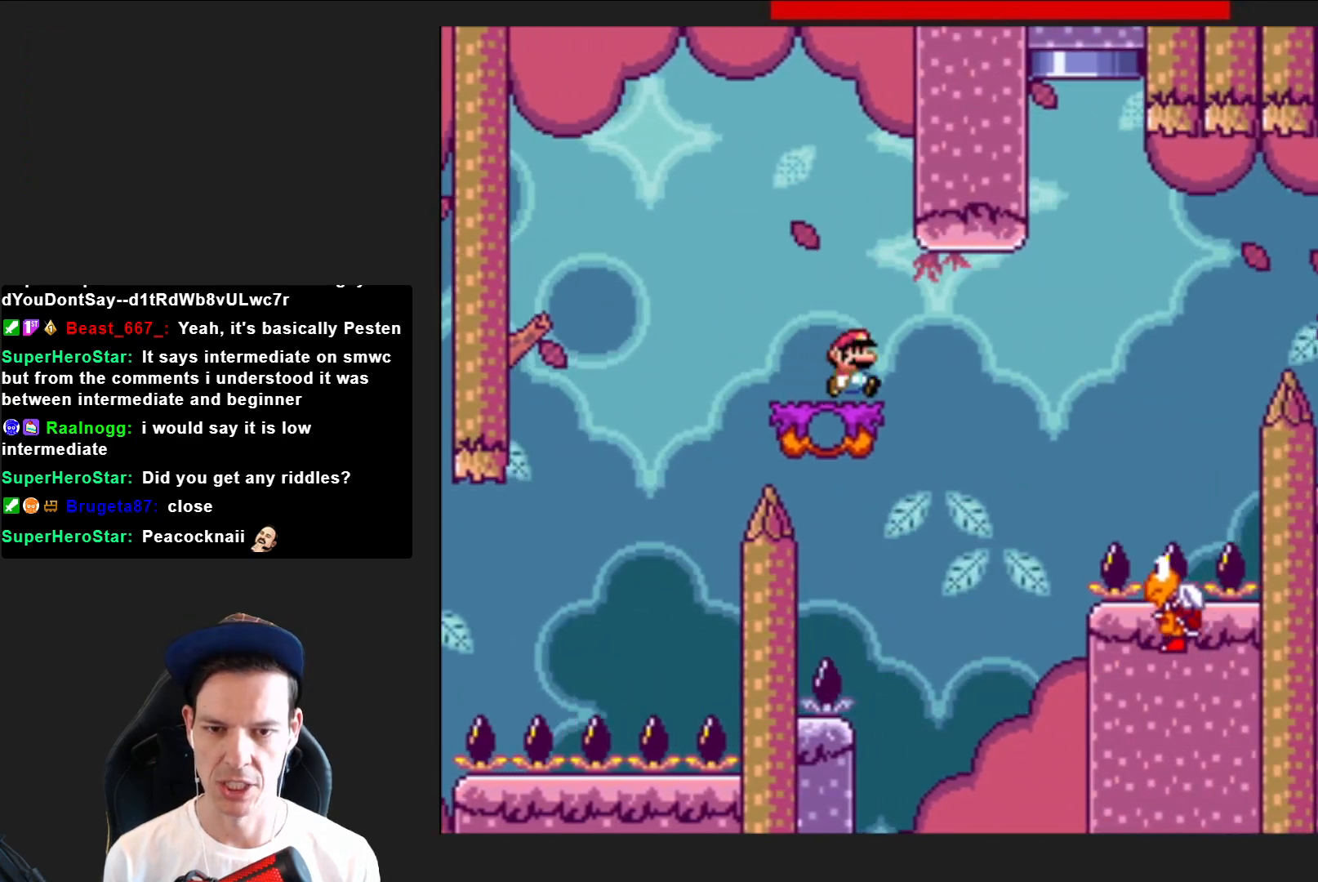
{"buttons": ["SQUARE"], "right_stick": "center", "events": [[200, "CROSS", "down"], [367, "CROSS", "up"], [400, "DPAD_RIGHT", "up"]]}
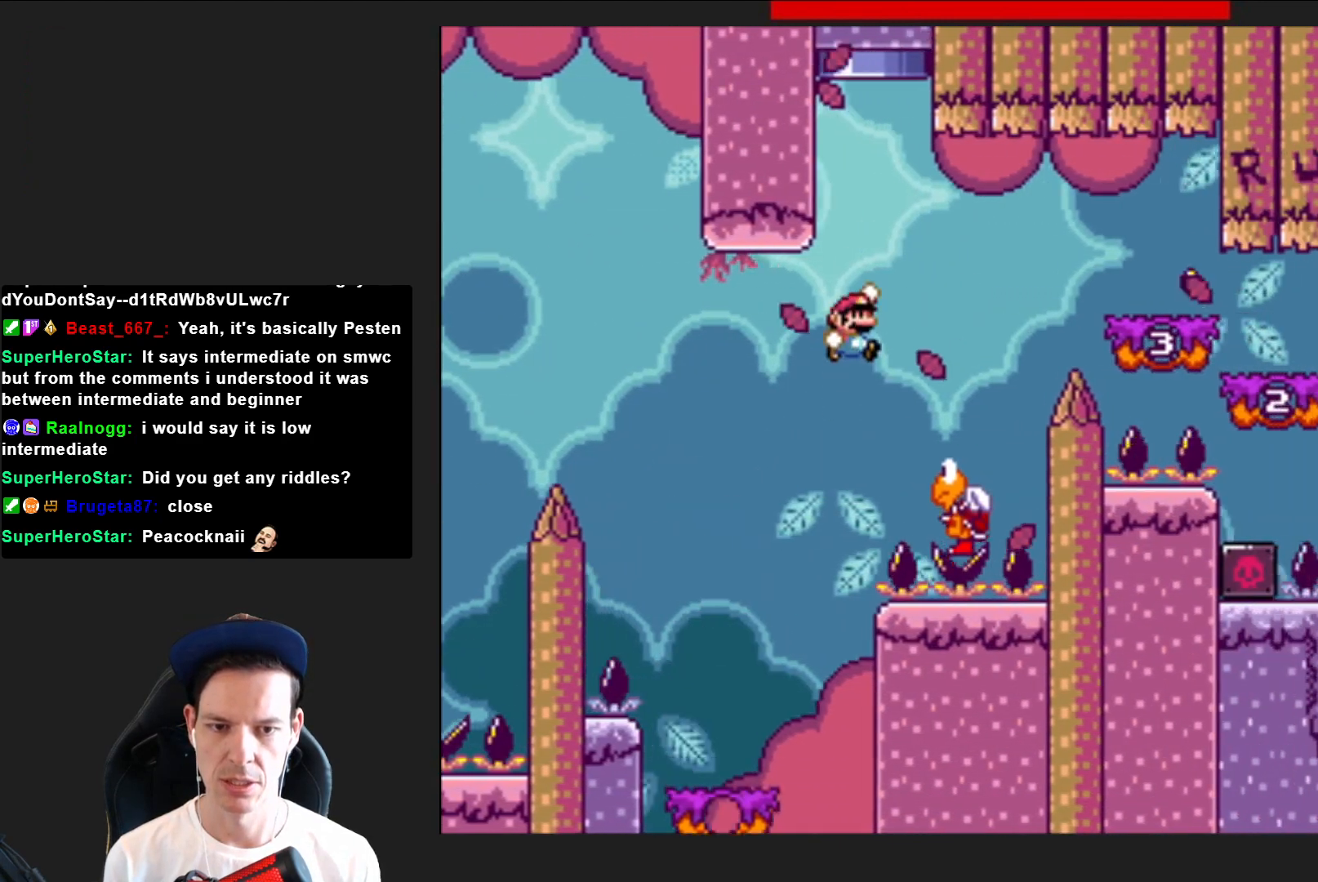
{"buttons": ["SQUARE"], "right_stick": "center", "events": [[134, "DPAD_RIGHT", "down"], [200, "CROSS", "down"], [401, "CROSS", "up"], [434, "DPAD_RIGHT", "up"]]}
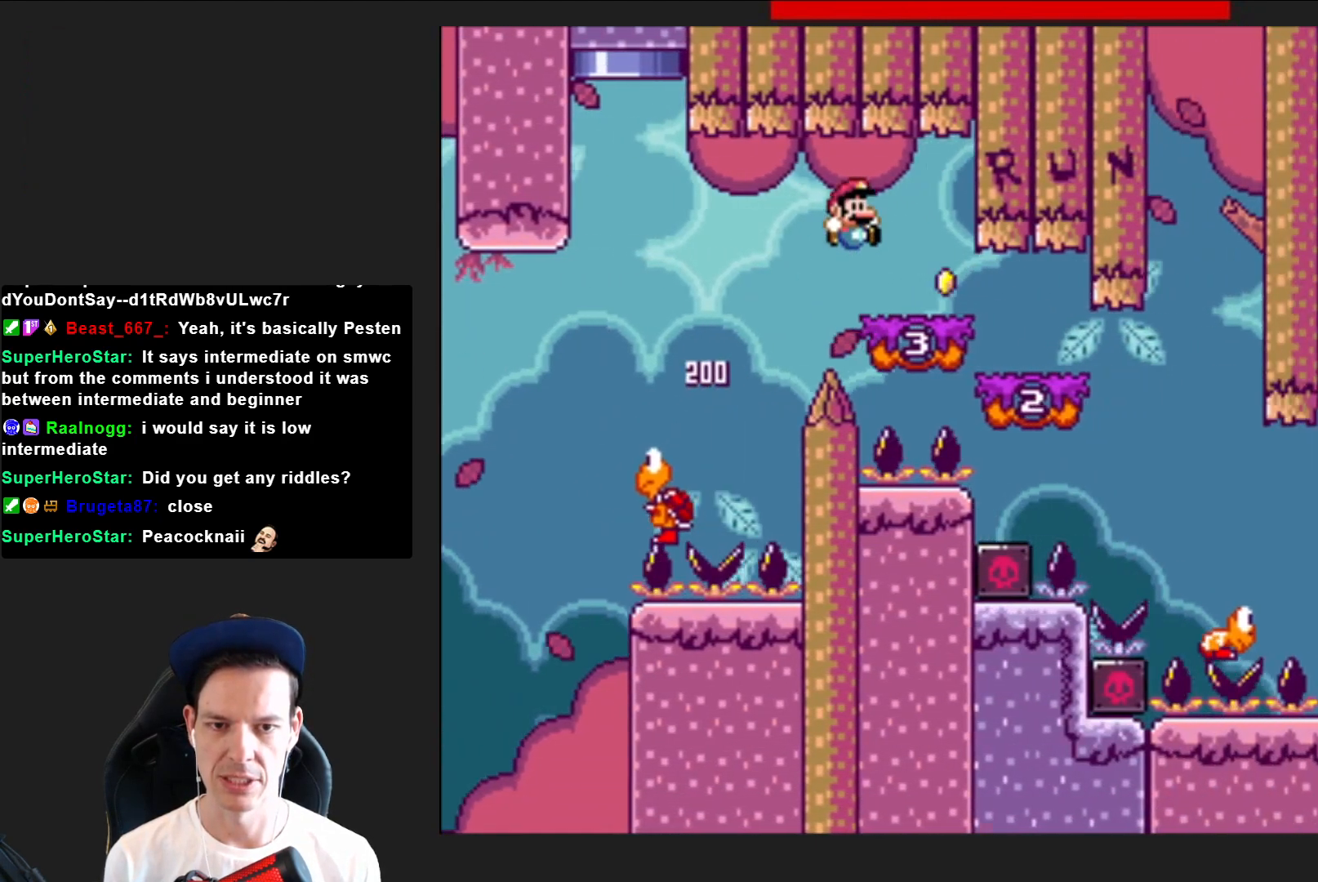
{"buttons": ["SQUARE", "DPAD_RIGHT"], "right_stick": "center", "events": [[100, "DPAD_RIGHT", "down"]]}
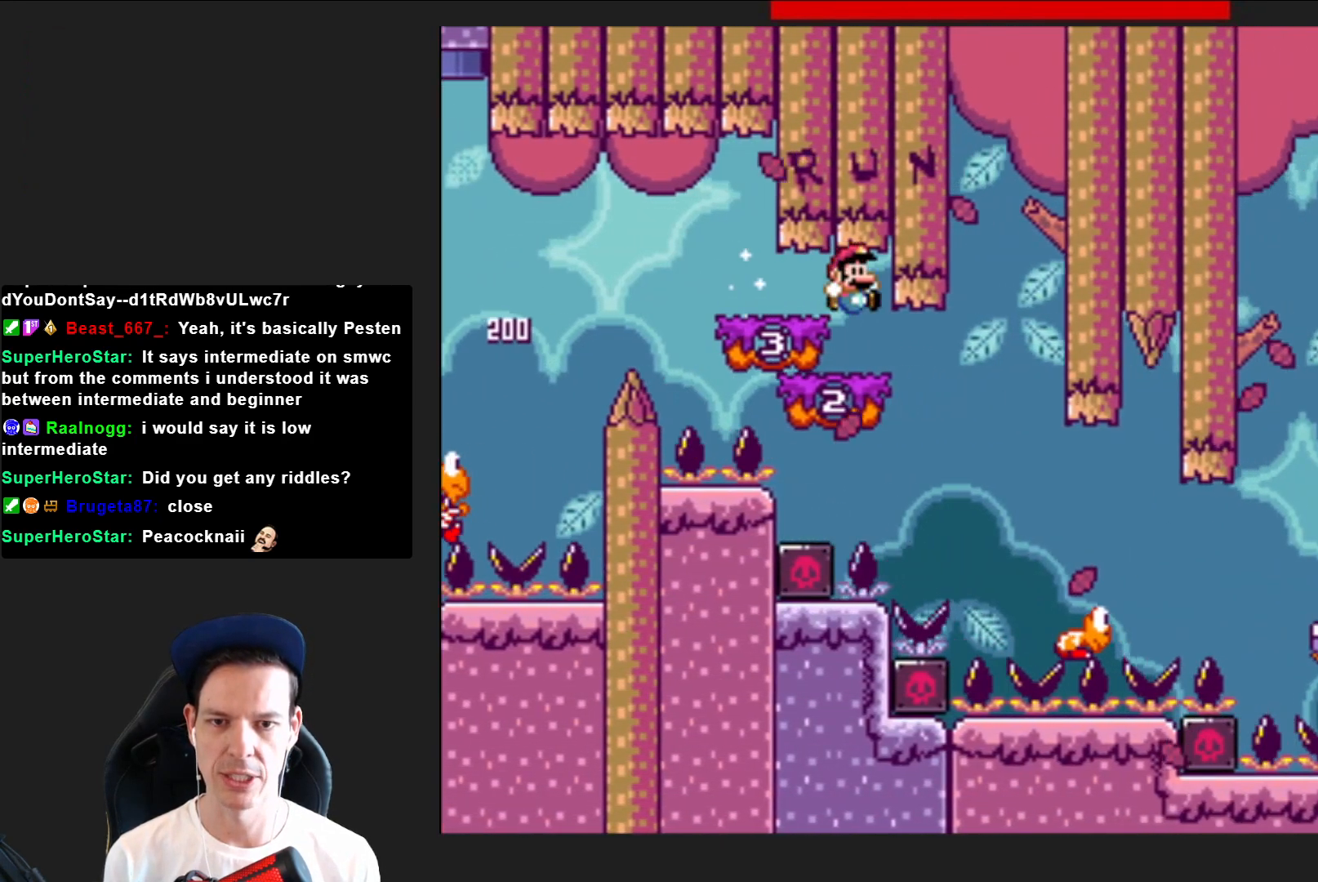
{"buttons": ["SQUARE", "DPAD_RIGHT"], "right_stick": "center", "events": []}
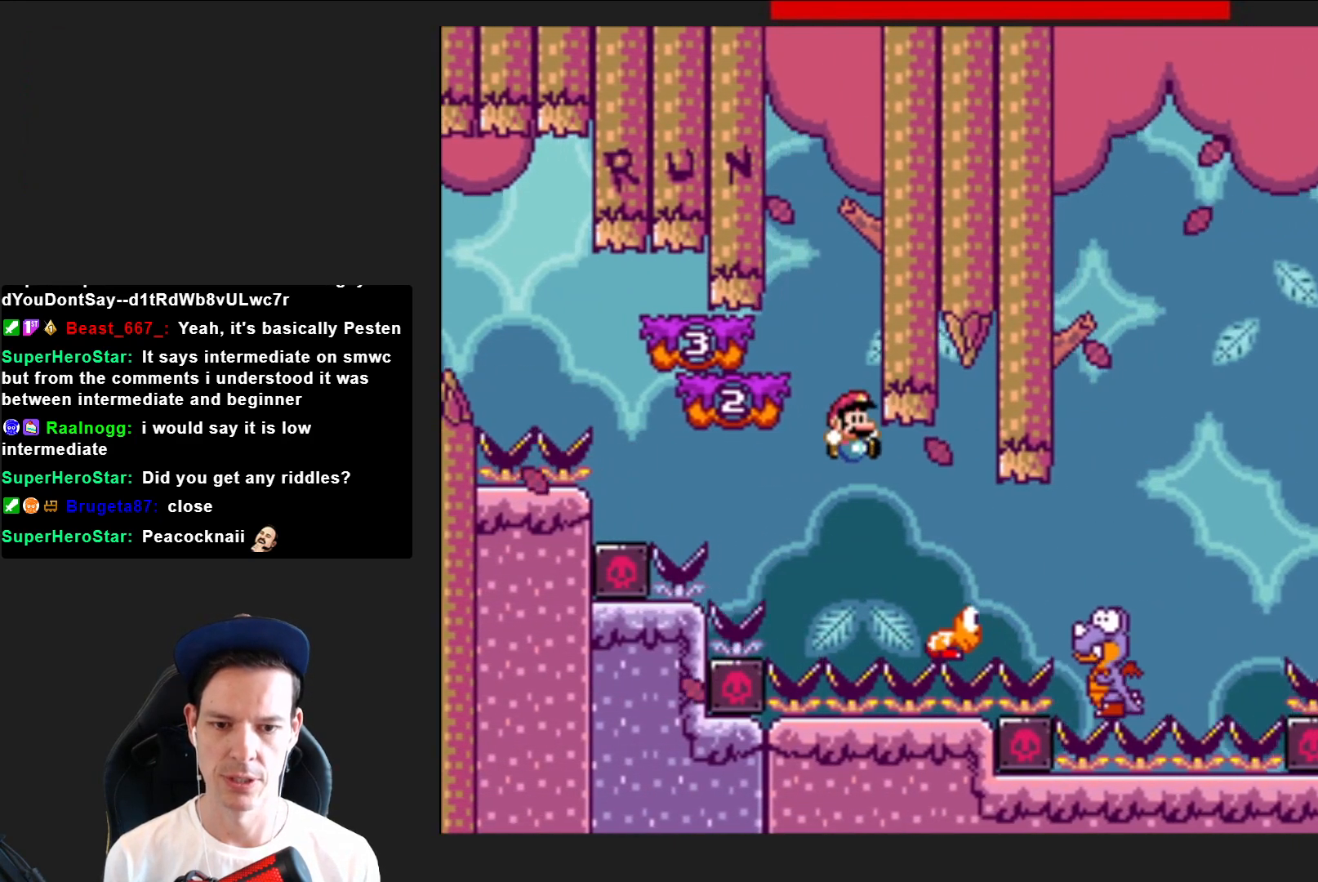
{"buttons": ["CROSS", "SQUARE", "DPAD_RIGHT"], "right_stick": "center", "events": [[400, "CROSS", "down"]]}
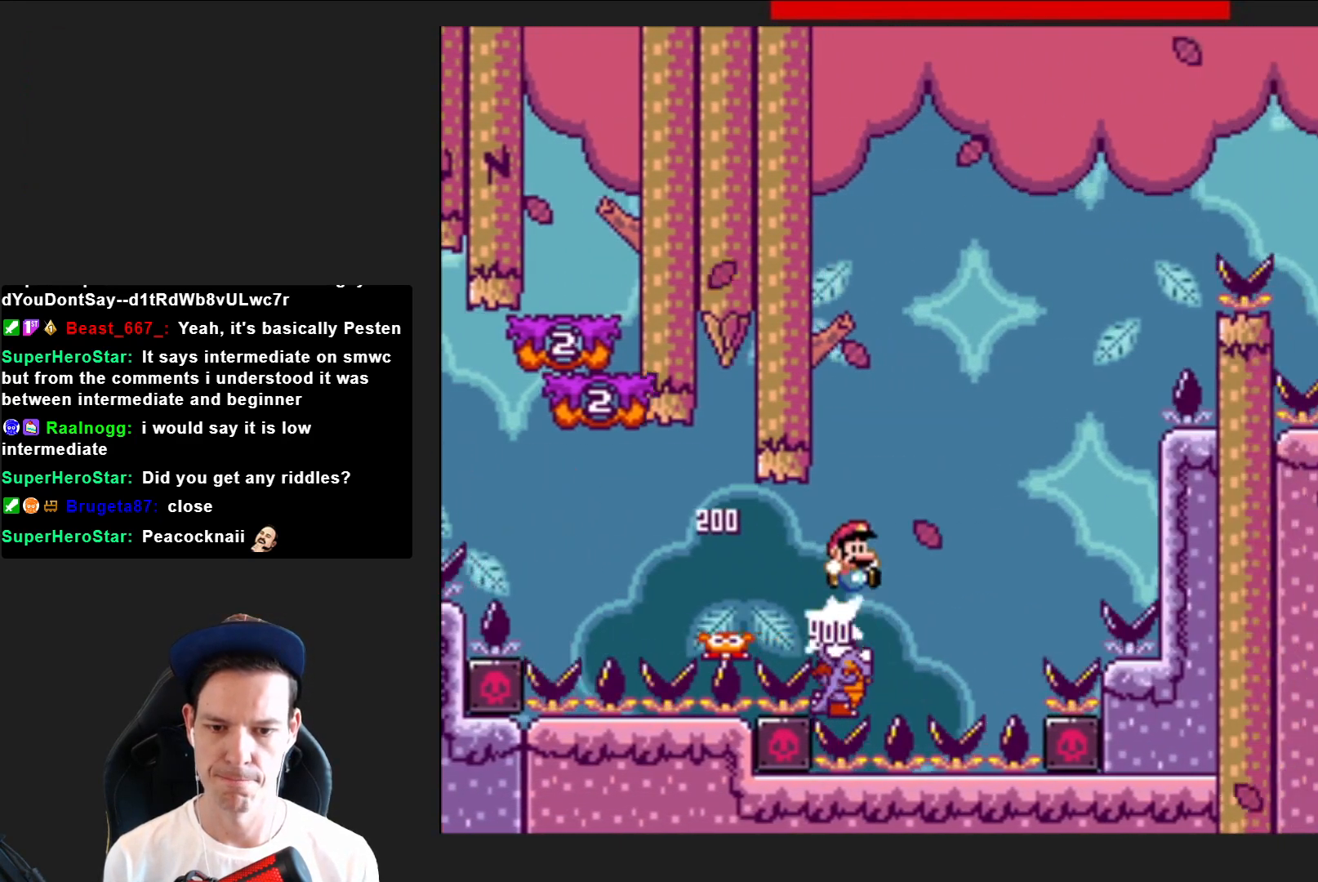
{"buttons": ["SQUARE", "DPAD_RIGHT"], "right_stick": "center", "events": [[34, "DPAD_RIGHT", "up"], [100, "DPAD_LEFT", "down"], [167, "CROSS", "up"], [267, "DPAD_LEFT", "up"], [467, "DPAD_RIGHT", "down"]]}
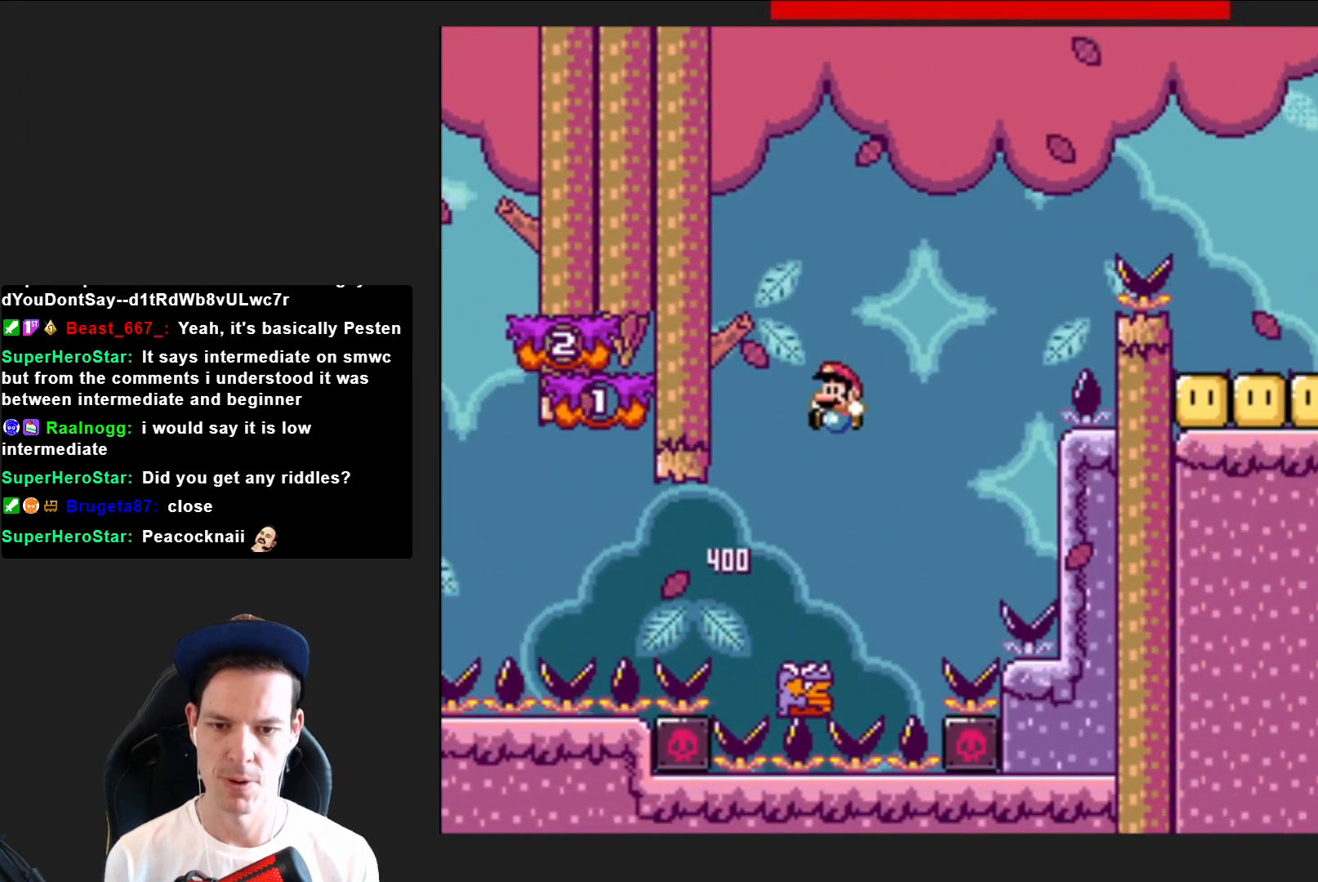
{"buttons": ["CROSS", "SQUARE", "DPAD_LEFT"], "right_stick": "center", "events": [[134, "DPAD_RIGHT", "up"], [167, "CROSS", "down"], [301, "DPAD_LEFT", "down"]]}
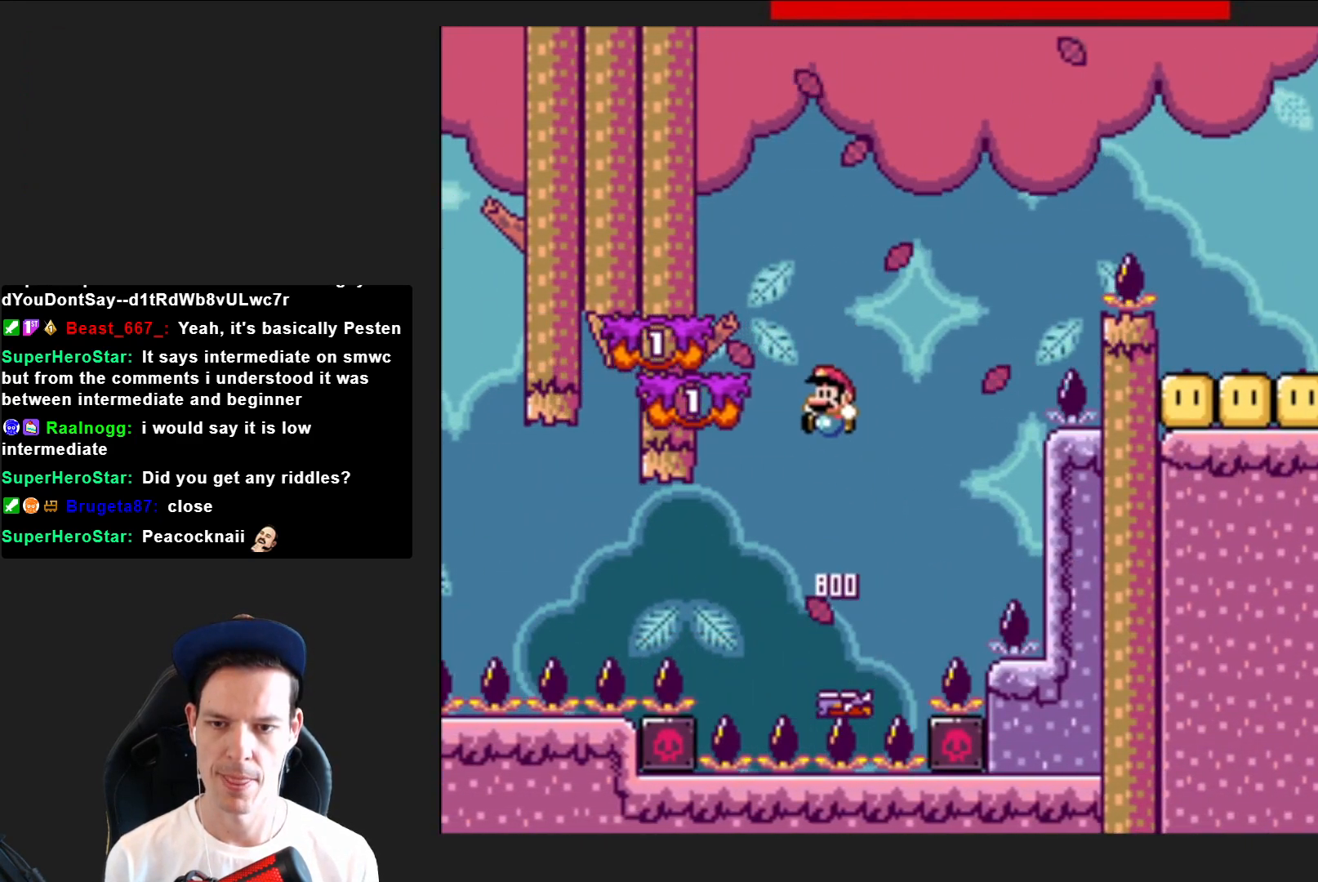
{"buttons": ["SQUARE", "DPAD_LEFT"], "right_stick": "center", "events": [[100, "DPAD_LEFT", "up"], [167, "CROSS", "up"], [200, "DPAD_RIGHT", "down"], [334, "CROSS", "down"], [400, "DPAD_RIGHT", "up"], [500, "CROSS", "up"], [500, "DPAD_LEFT", "down"]]}
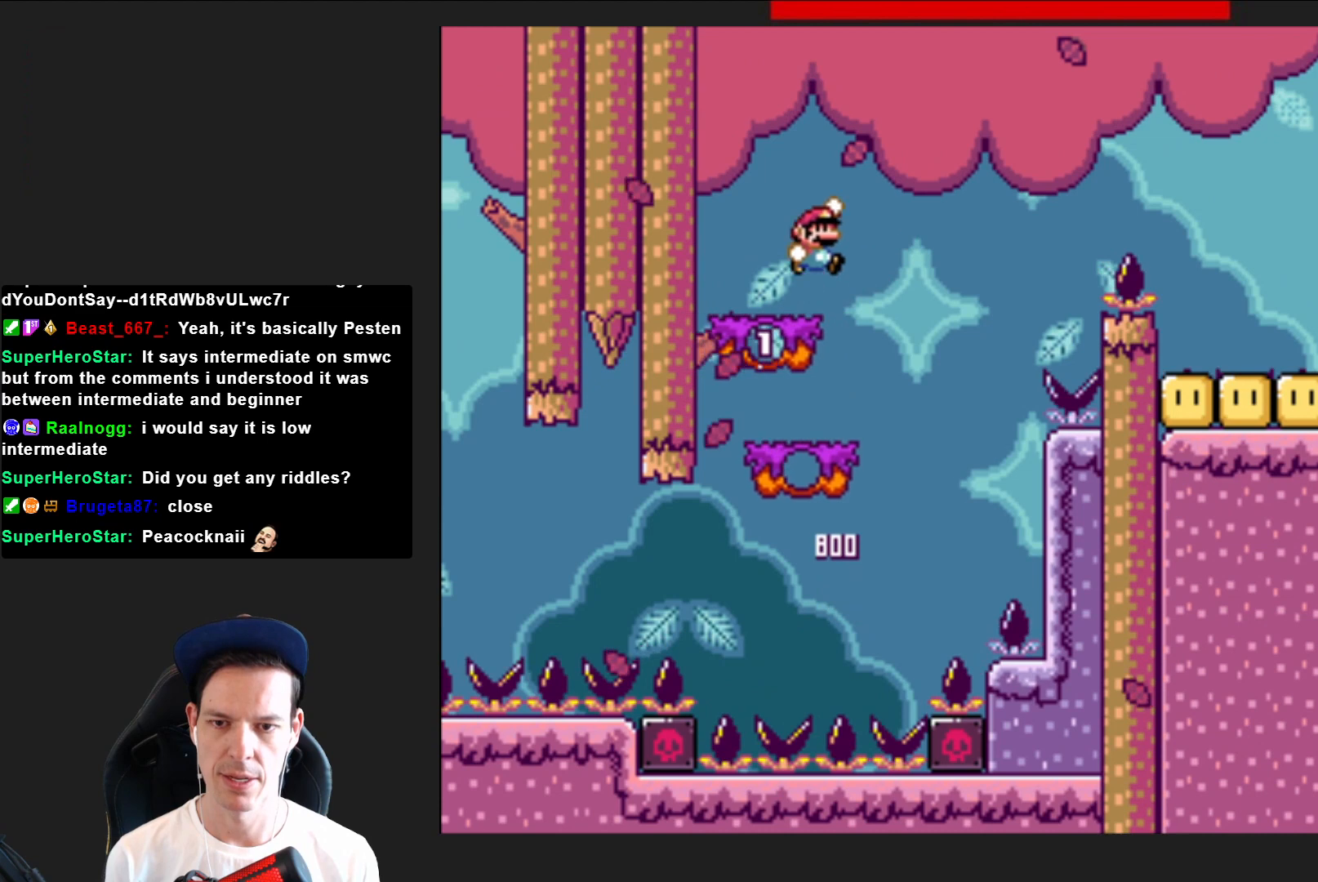
{"buttons": ["SQUARE", "DPAD_RIGHT"], "right_stick": "center", "events": [[101, "DPAD_LEFT", "up"], [234, "DPAD_RIGHT", "down"]]}
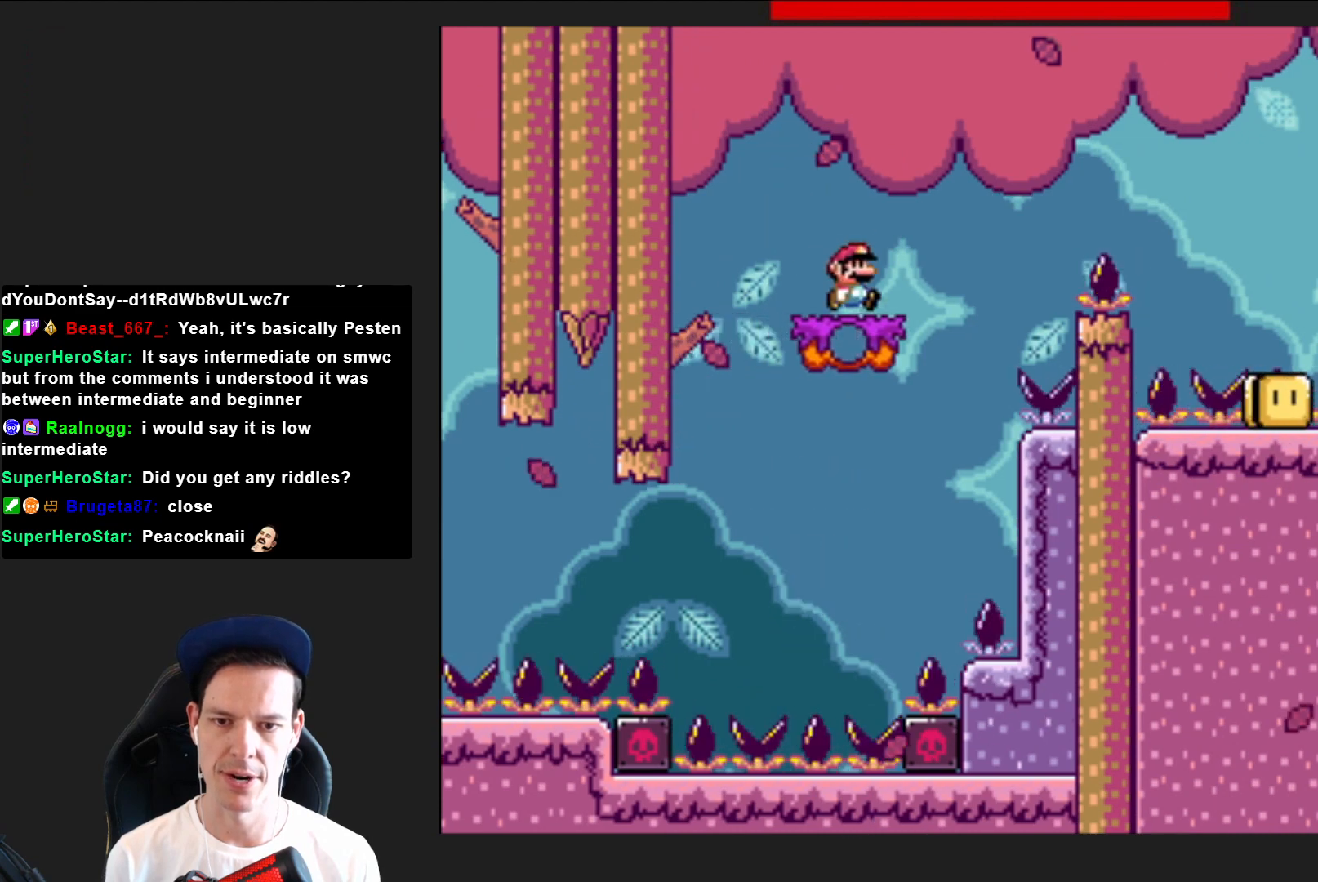
{"buttons": ["CROSS", "SQUARE", "DPAD_RIGHT"], "right_stick": "center", "events": [[33, "CROSS", "down"]]}
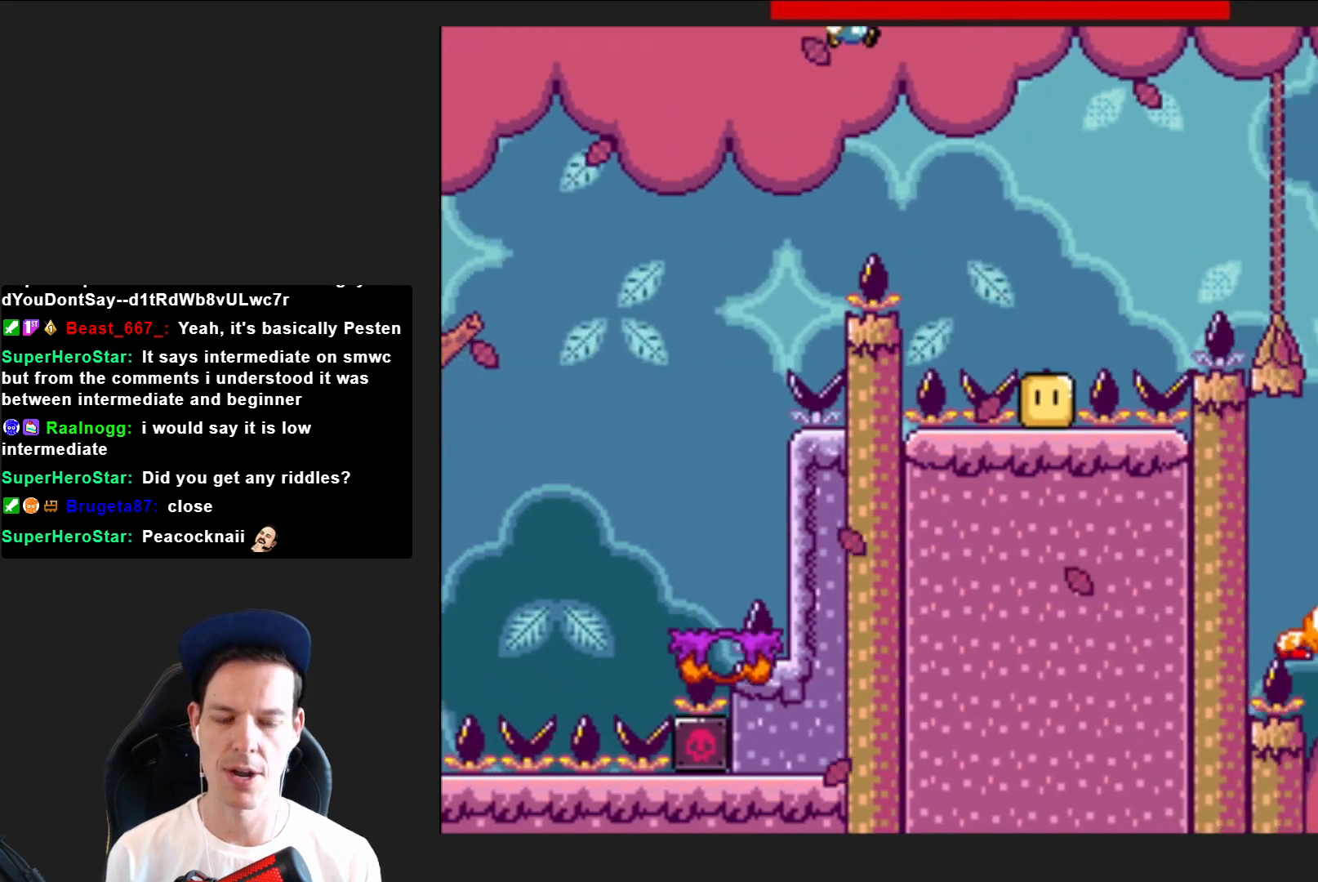
{"buttons": ["CROSS", "SQUARE"], "right_stick": "center", "events": [[134, "DPAD_RIGHT", "up"], [301, "DPAD_LEFT", "down"], [434, "DPAD_LEFT", "up"]]}
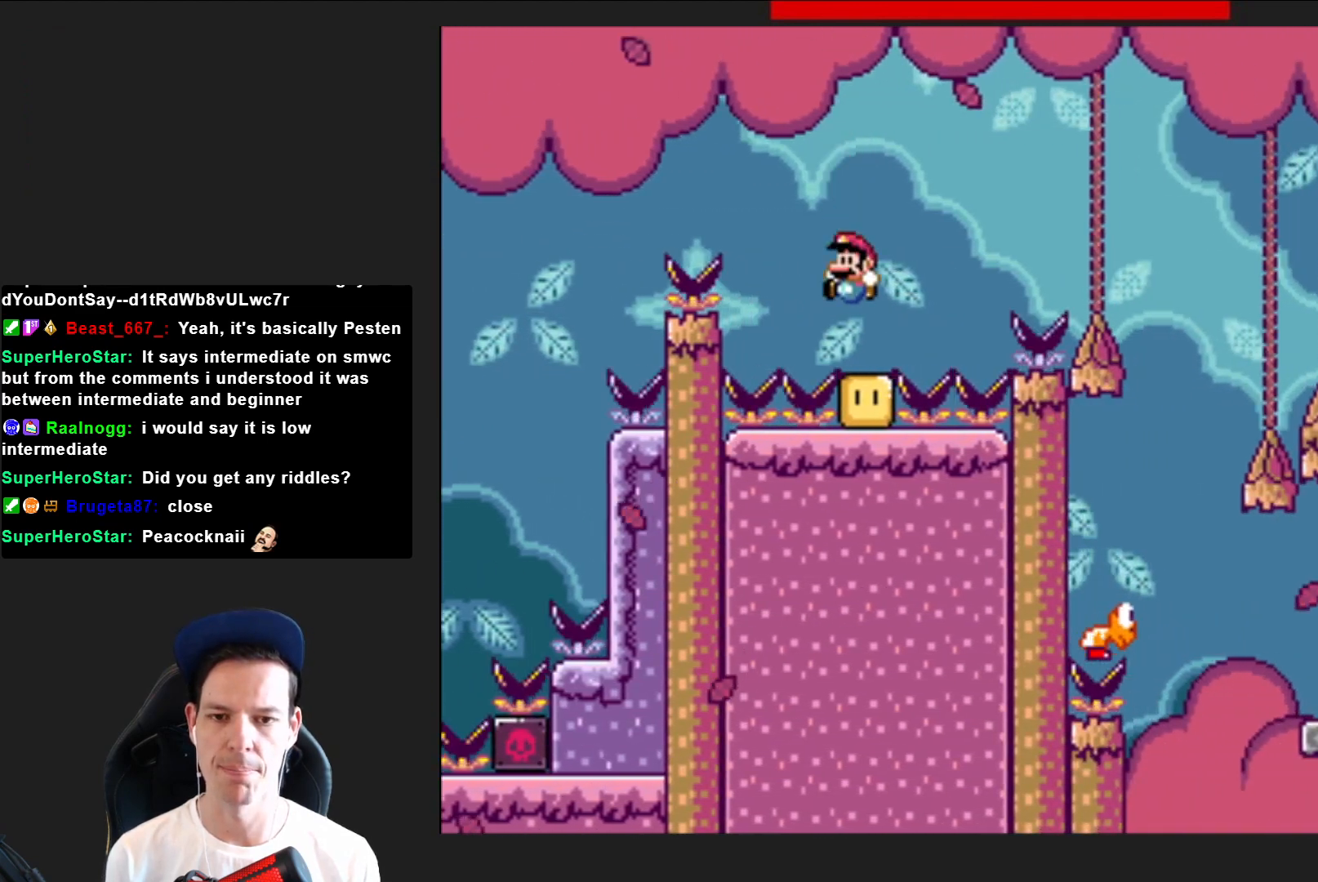
{"buttons": [], "right_stick": "center", "events": [[33, "DPAD_RIGHT", "down"], [133, "CROSS", "up"], [334, "DPAD_RIGHT", "up"], [467, "SQUARE", "up"]]}
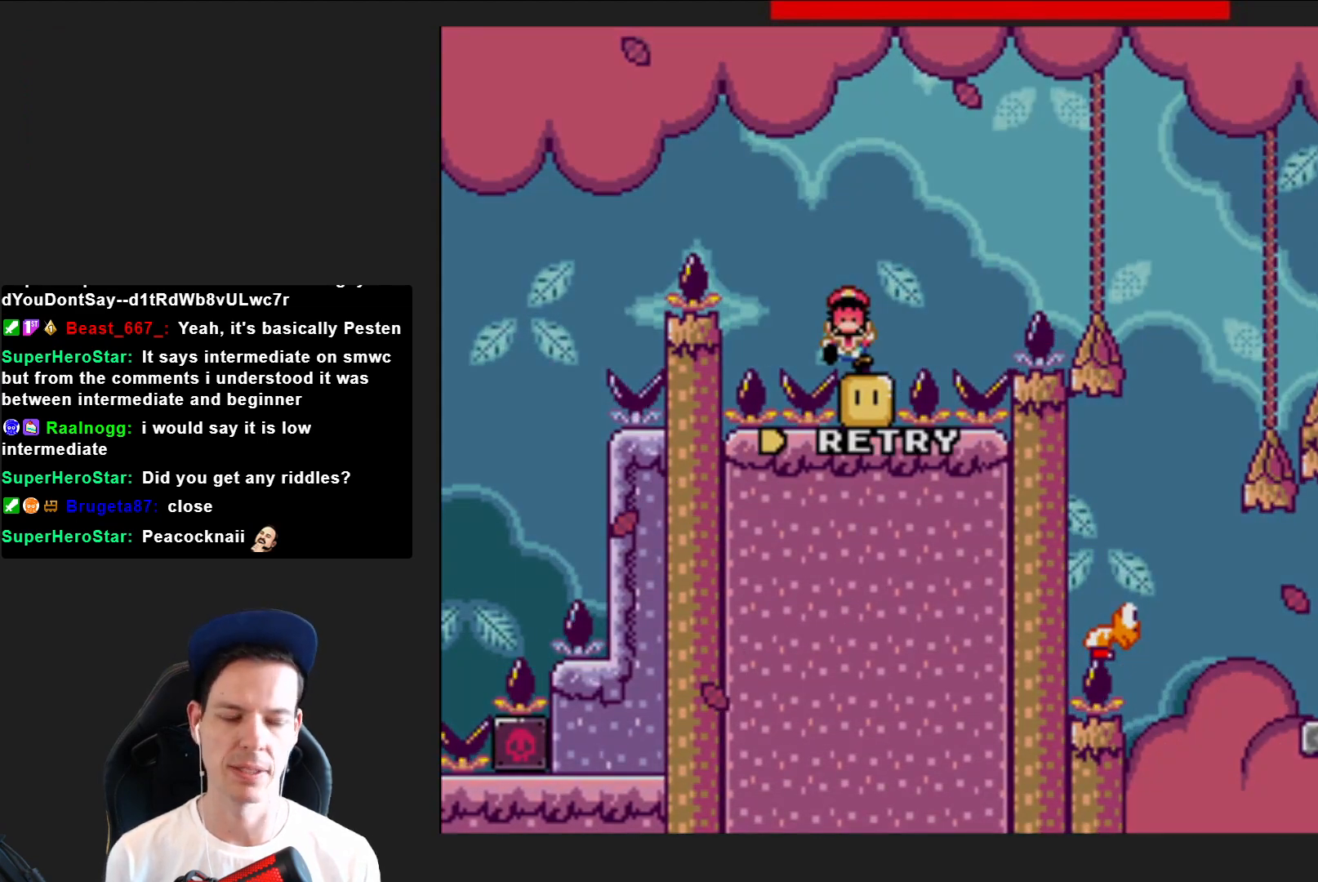
{"buttons": [], "right_stick": "center", "events": []}
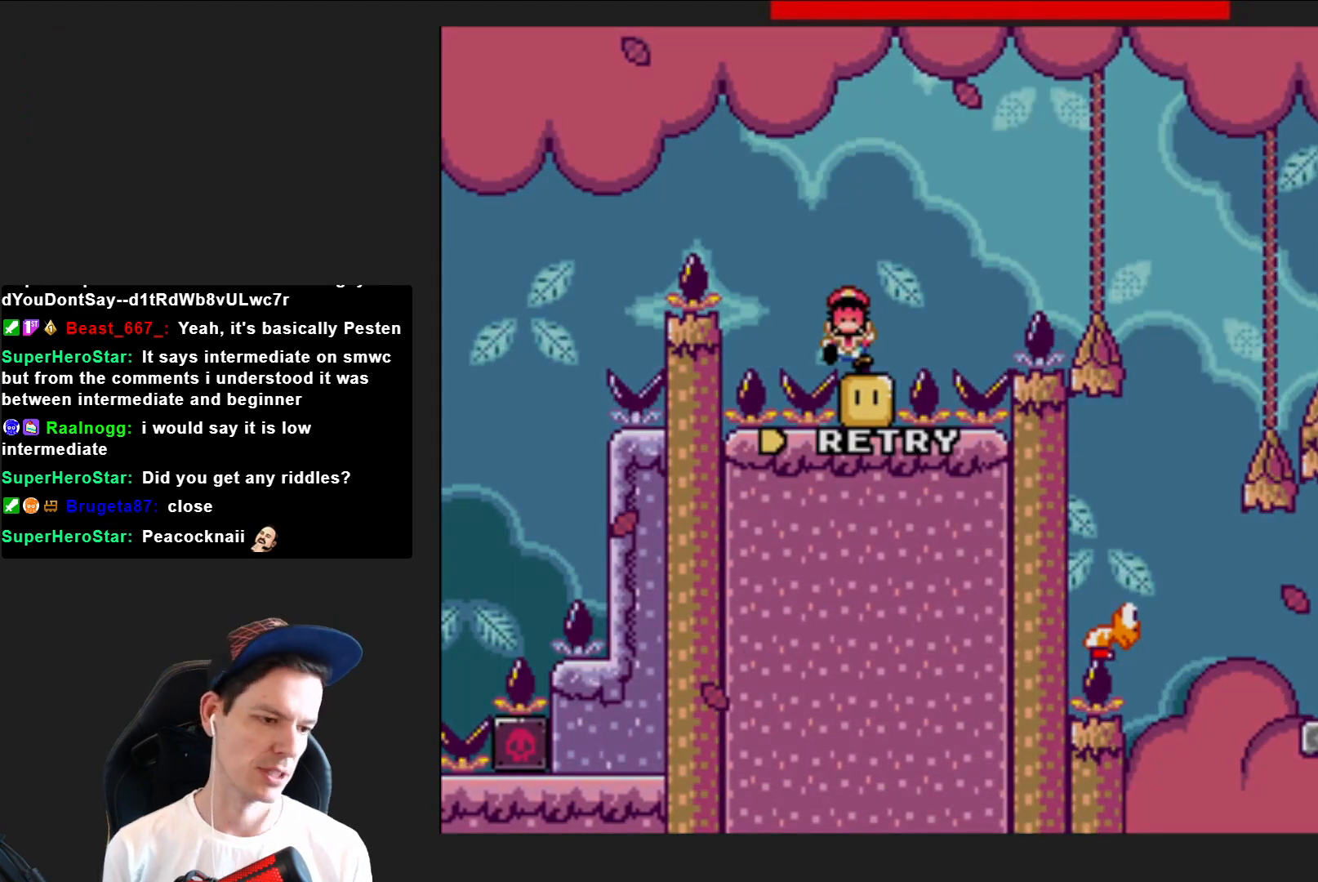
{"buttons": [], "right_stick": "center", "events": [[33, "CROSS", "down"], [167, "CROSS", "up"], [267, "CROSS", "down"], [400, "CROSS", "up"]]}
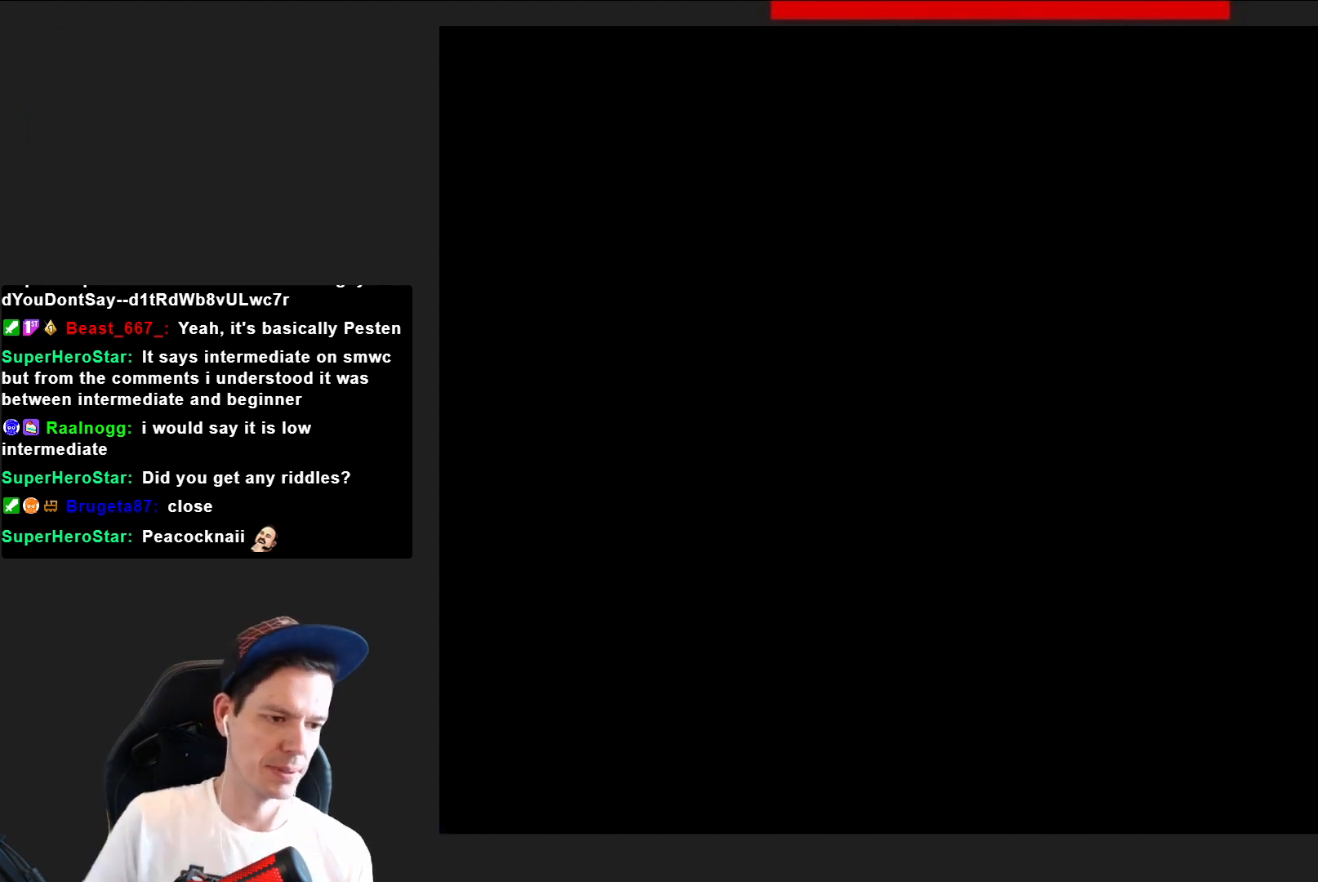
{"buttons": [], "right_stick": "center", "events": []}
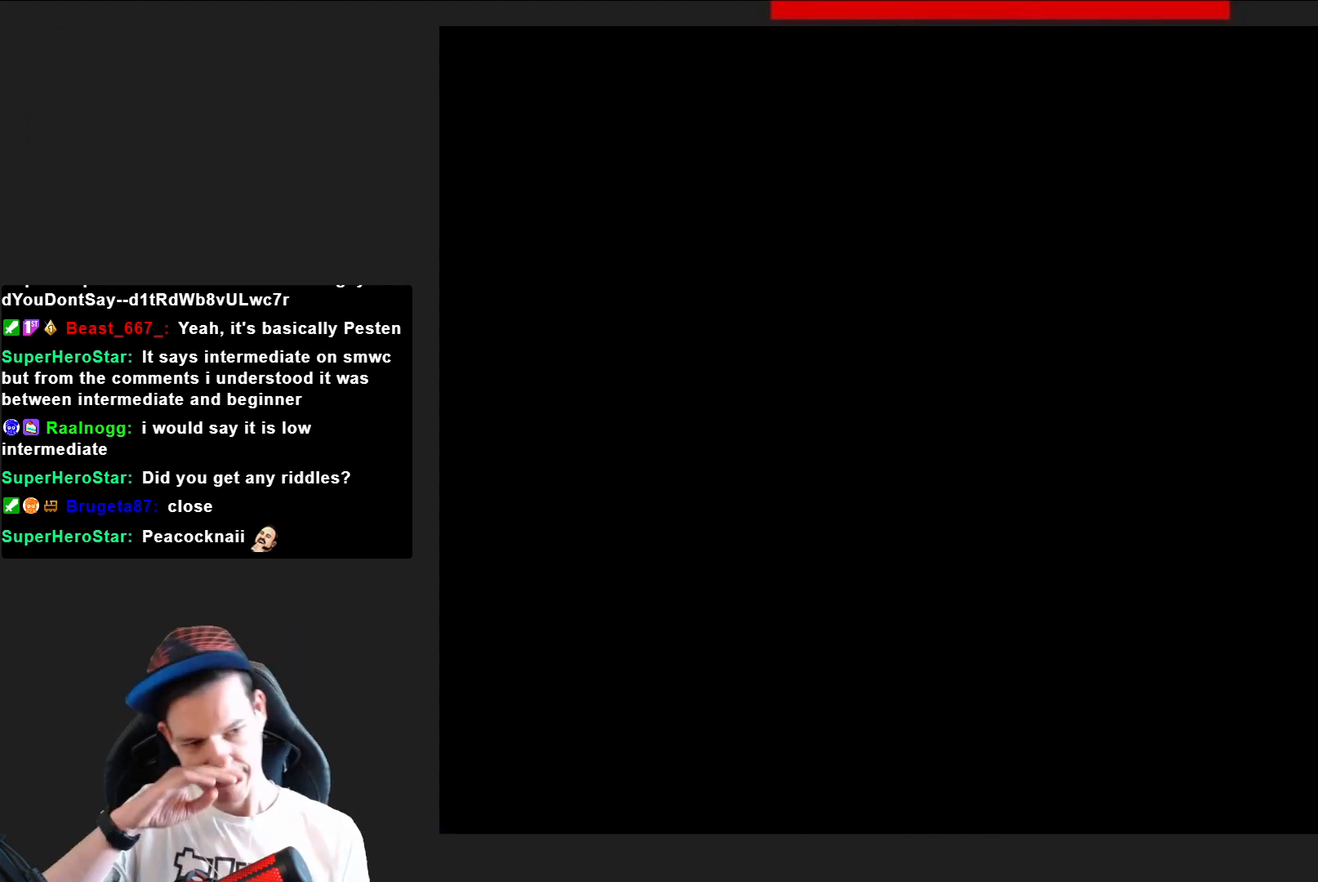
{"buttons": [], "right_stick": "center", "events": []}
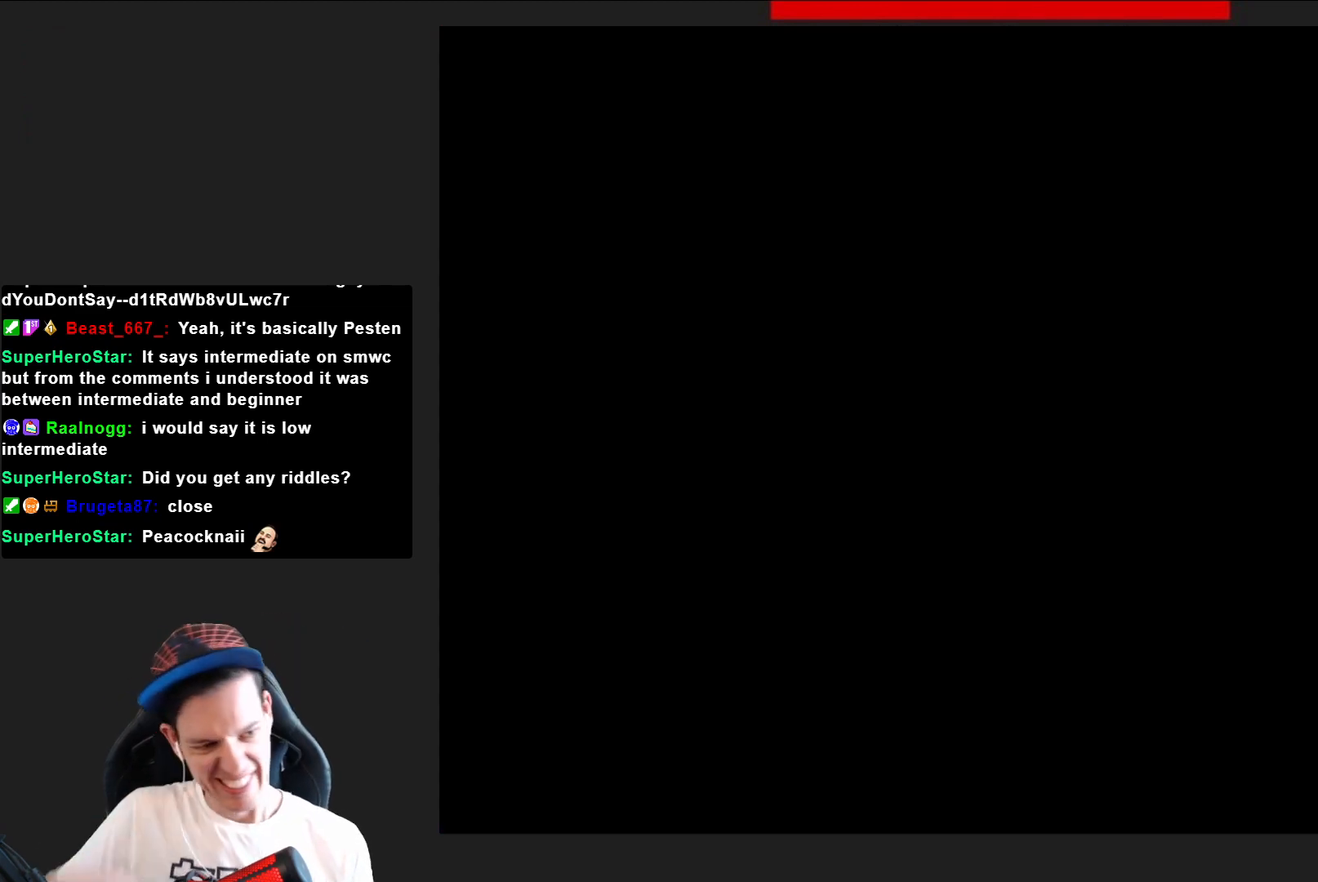
{"buttons": ["SQUARE"], "right_stick": "center", "events": [[201, "SQUARE", "down"]]}
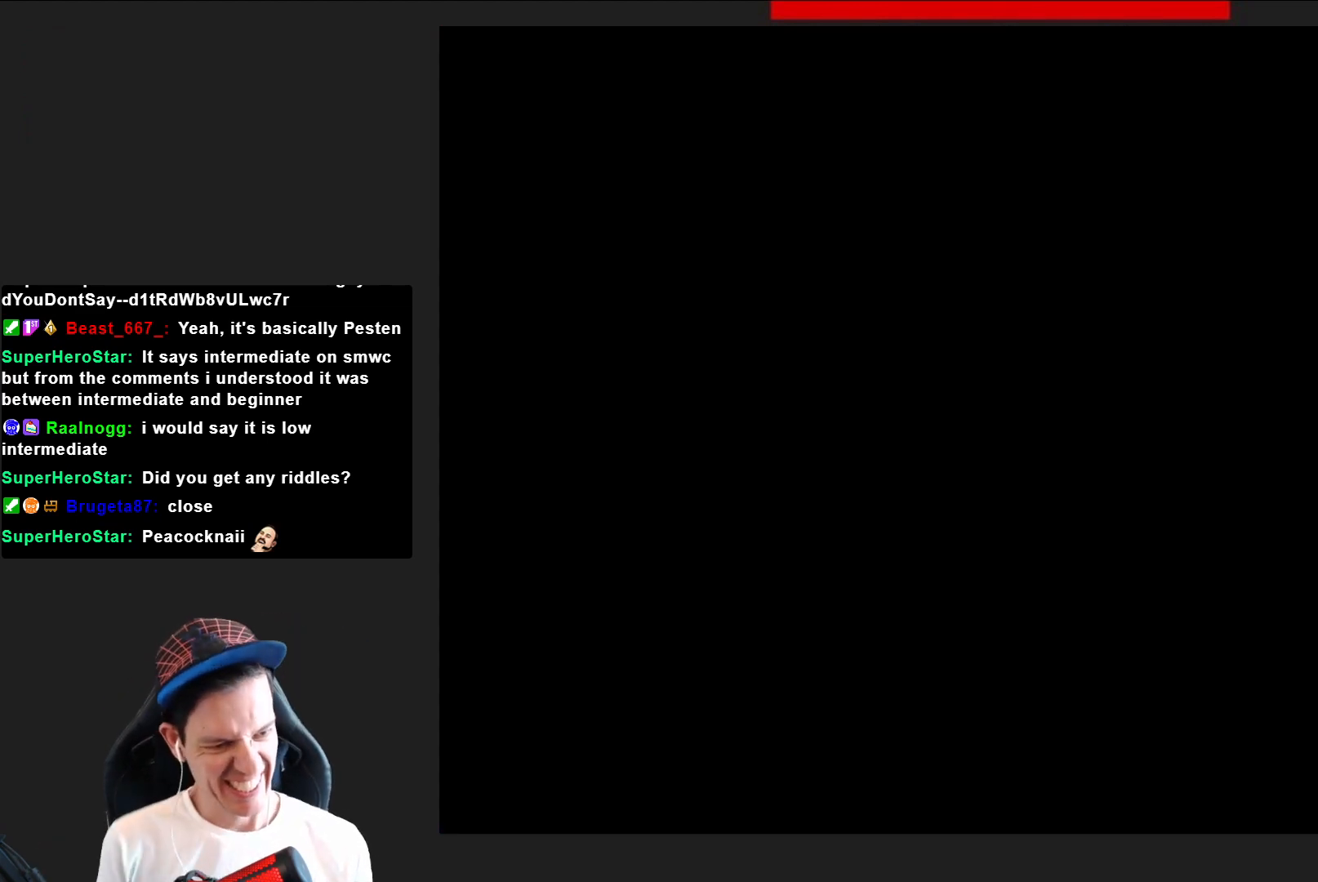
{"buttons": ["SQUARE", "DPAD_RIGHT"], "right_stick": "center", "events": [[167, "DPAD_RIGHT", "down"]]}
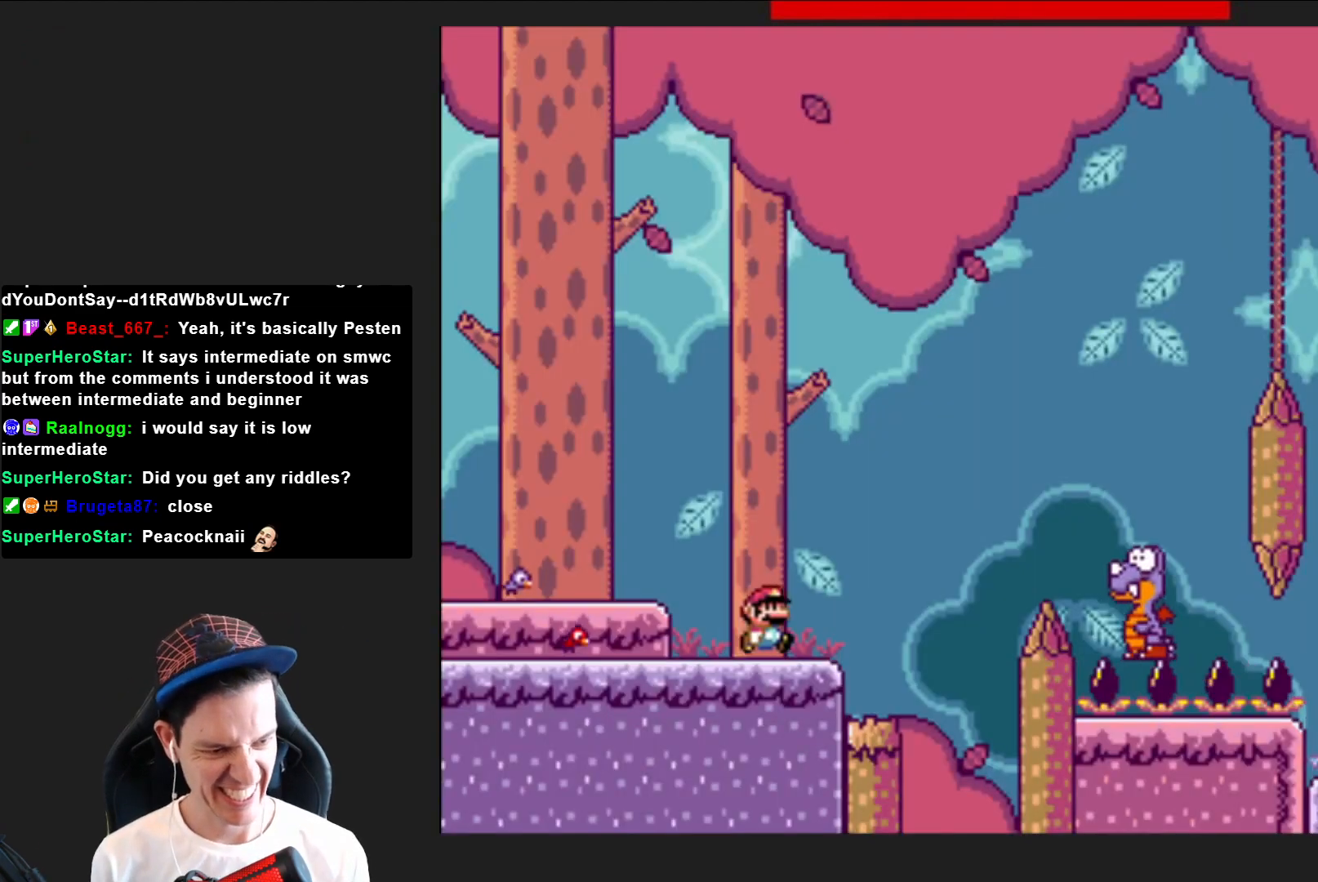
{"buttons": ["CROSS", "SQUARE", "DPAD_RIGHT"], "right_stick": "center", "events": [[167, "CROSS", "down"]]}
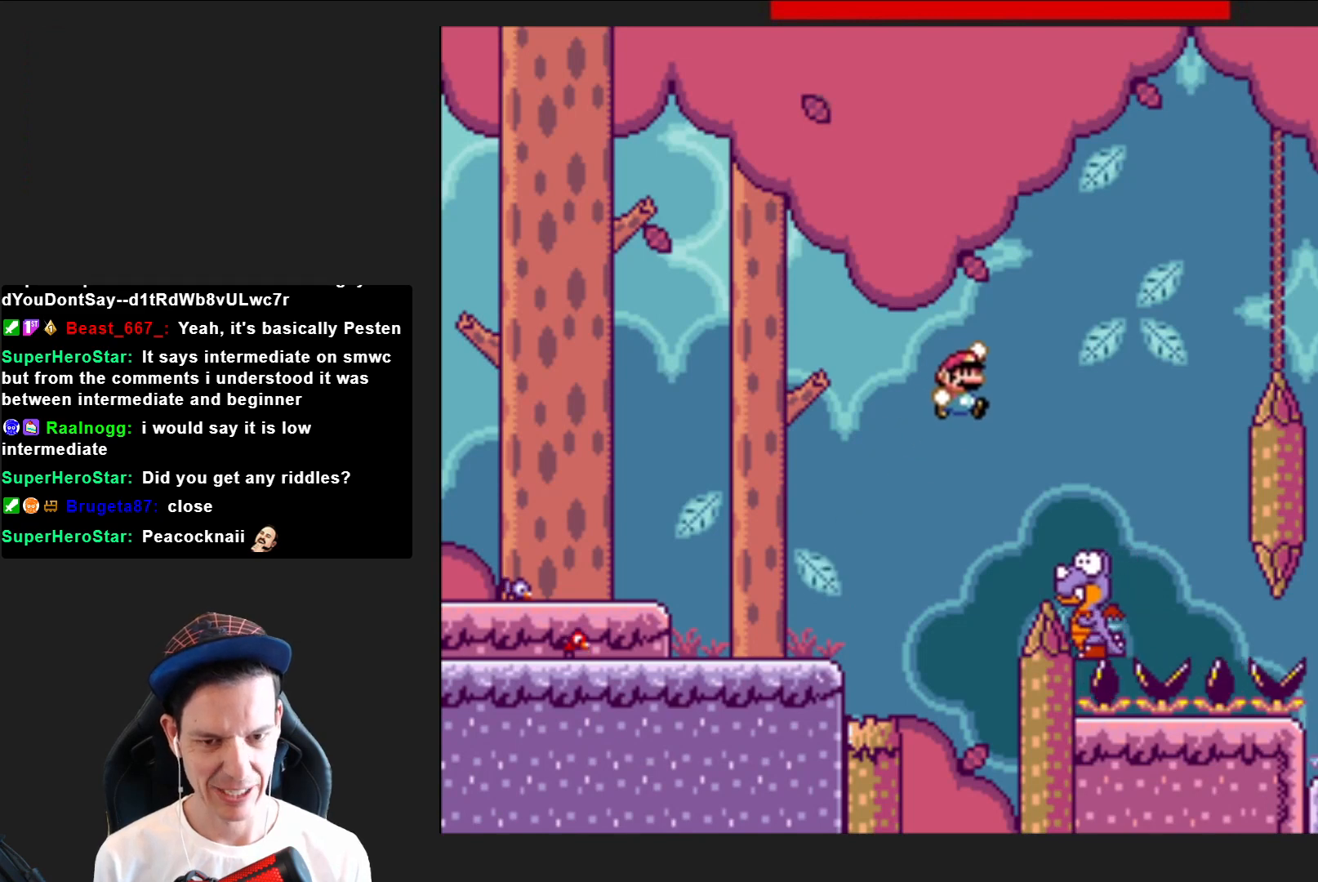
{"buttons": ["CROSS", "SQUARE"], "right_stick": "center", "events": [[233, "DPAD_RIGHT", "up"], [334, "DPAD_LEFT", "down"], [434, "DPAD_LEFT", "up"]]}
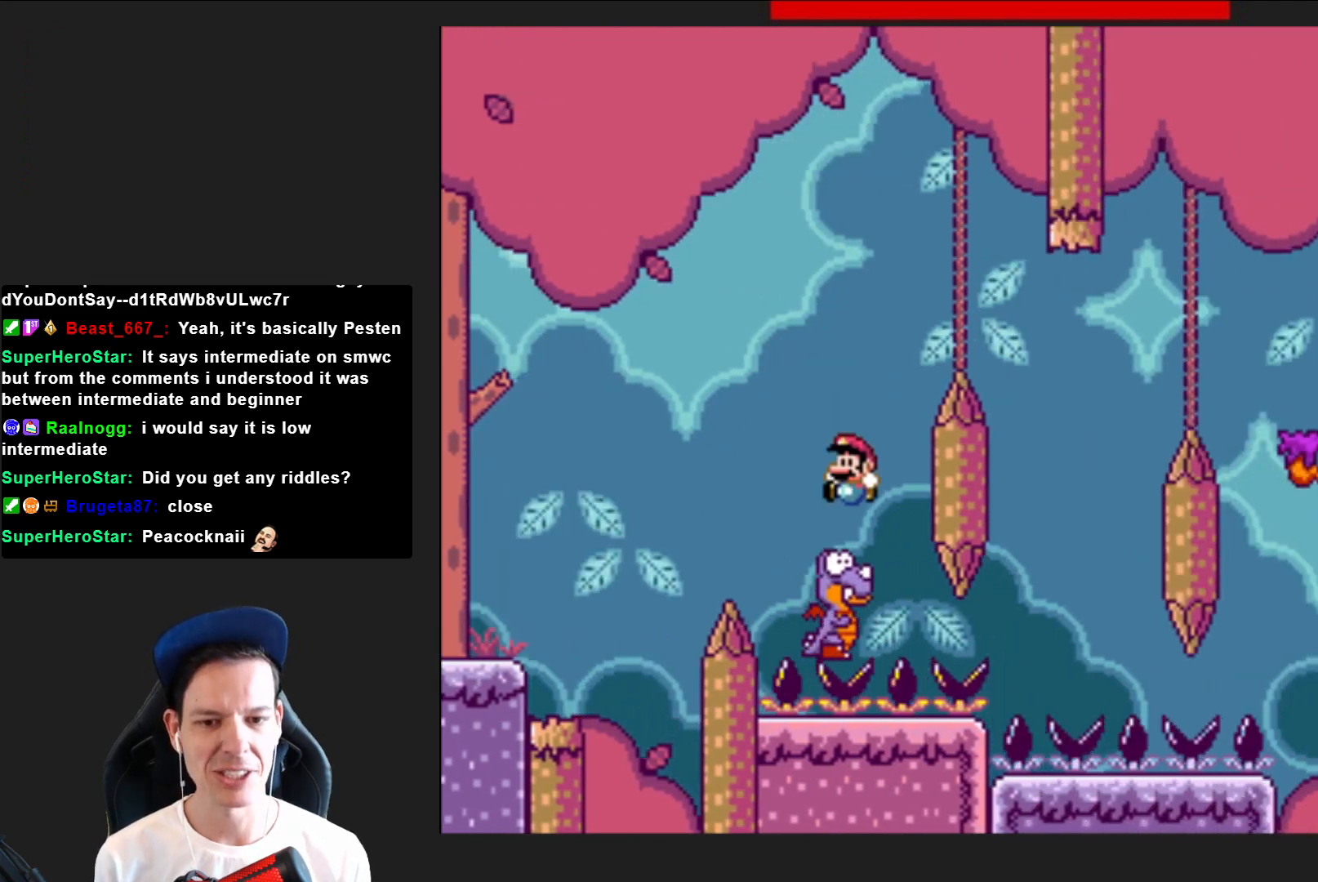
{"buttons": ["CROSS", "SQUARE"], "right_stick": "center", "events": [[101, "DPAD_RIGHT", "down"], [234, "DPAD_RIGHT", "up"], [267, "DPAD_RIGHT", "down"], [401, "DPAD_RIGHT", "up"]]}
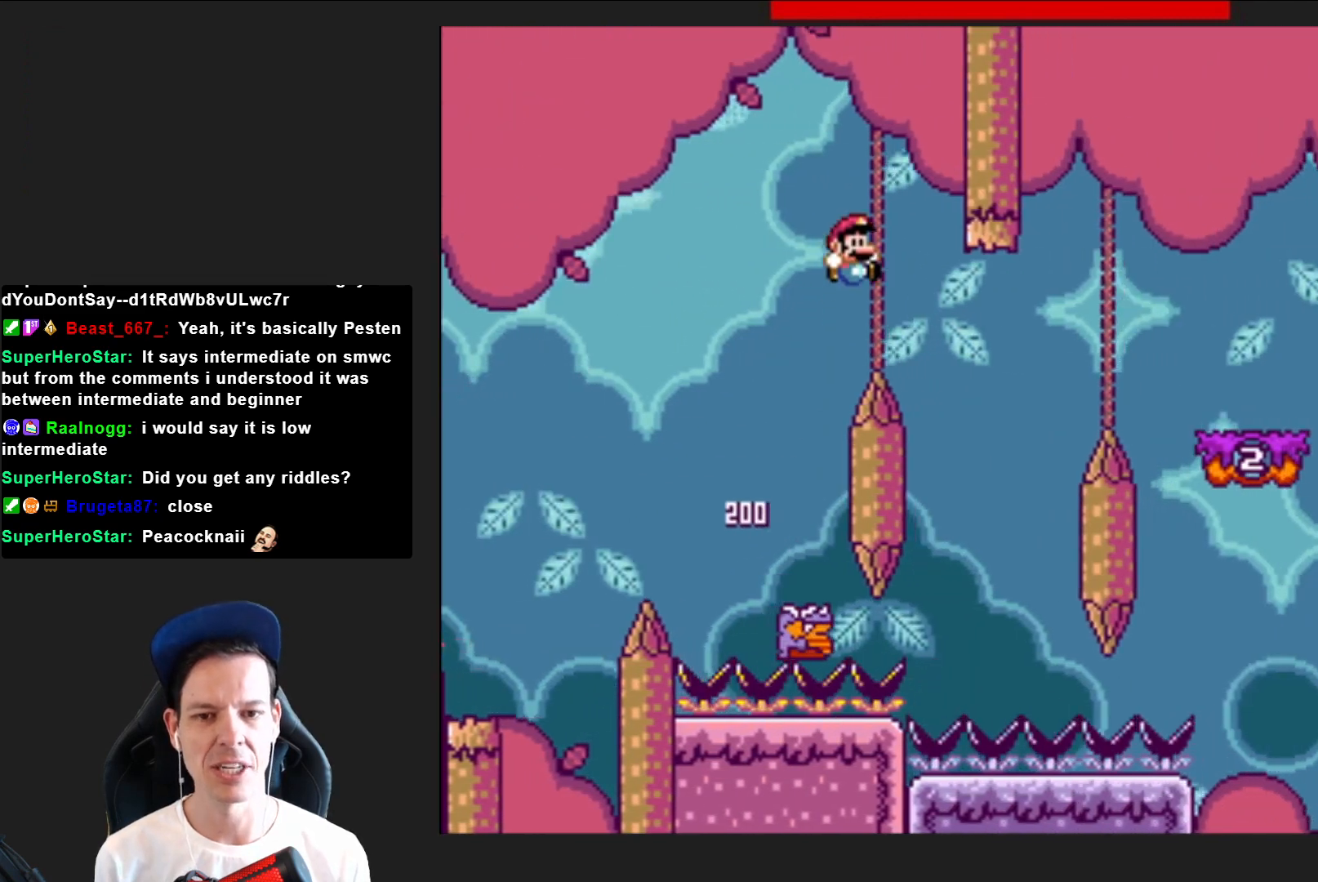
{"buttons": ["CROSS", "SQUARE"], "right_stick": "center", "events": [[67, "DPAD_LEFT", "down"], [167, "DPAD_LEFT", "up"]]}
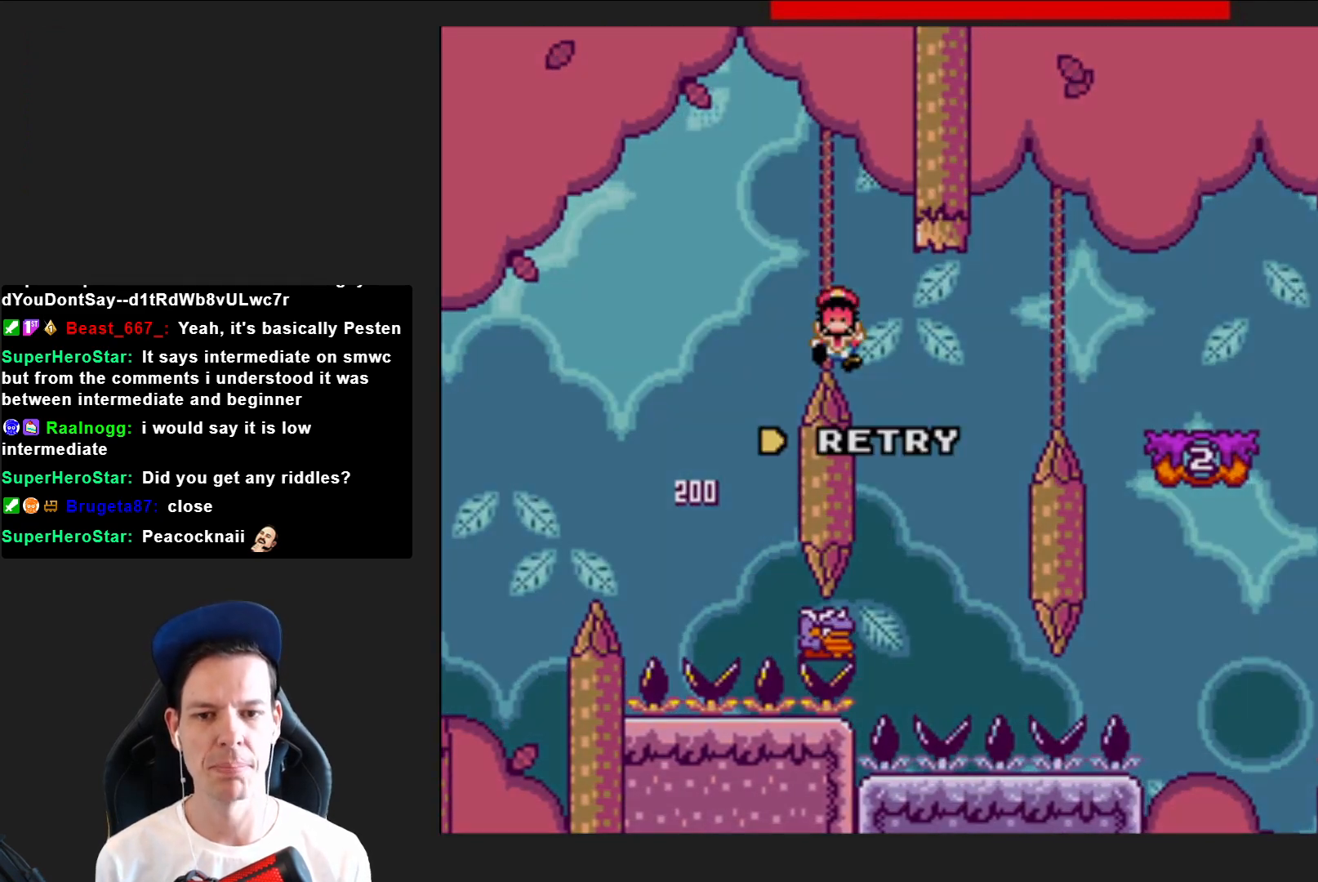
{"buttons": ["CROSS"], "right_stick": "center", "events": [[100, "CROSS", "up"], [100, "SQUARE", "up"], [234, "CROSS", "down"], [334, "CROSS", "up"], [434, "CROSS", "down"]]}